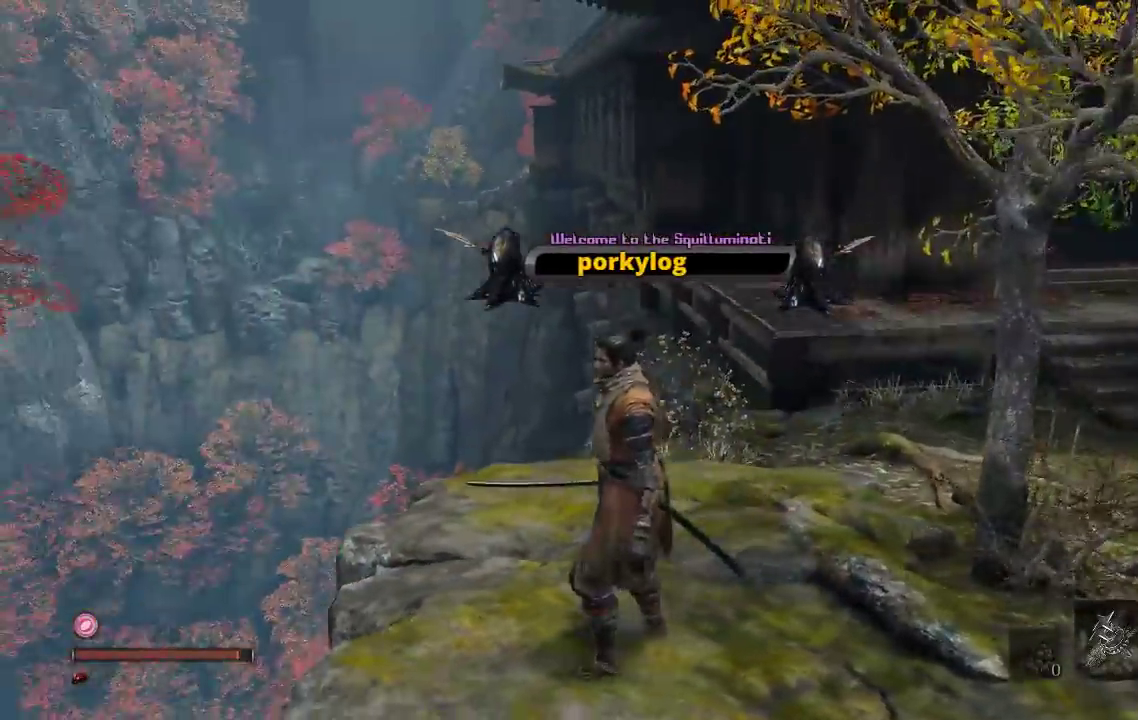
Gameplay with a controller (Xbox layout); each line is a JSON object with the inputs held at the frame after it. "events" lists button and stick changes between this image and that frame as [ms after this image, input, new state], when the widget could be followed in between. Not read: L2 R2.
{"buttons": [], "left_stick": "up-right", "right_stick": "center", "events": [[17, "left_stick", "down"], [183, "left_stick", "down-right"], [300, "left_stick", "right"], [417, "right_stick", "up-right"], [467, "right_stick", "center"], [483, "left_stick", "up-right"]]}
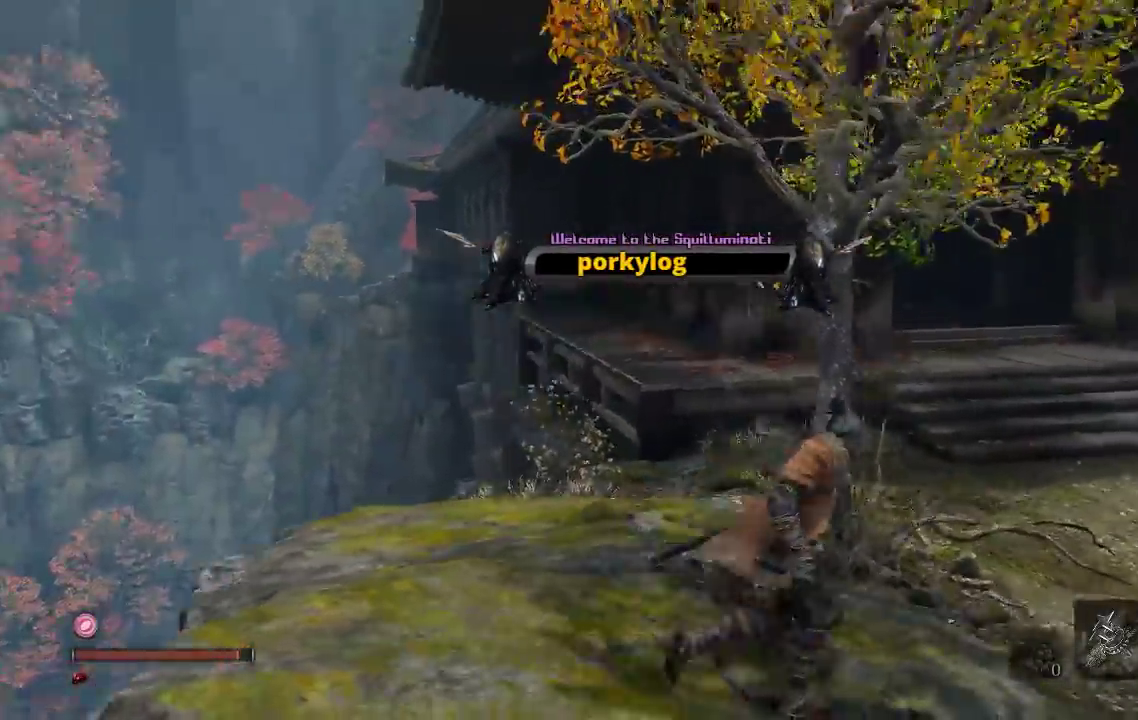
{"buttons": ["B"], "left_stick": "up-right", "right_stick": "center", "events": [[50, "B", "down"]]}
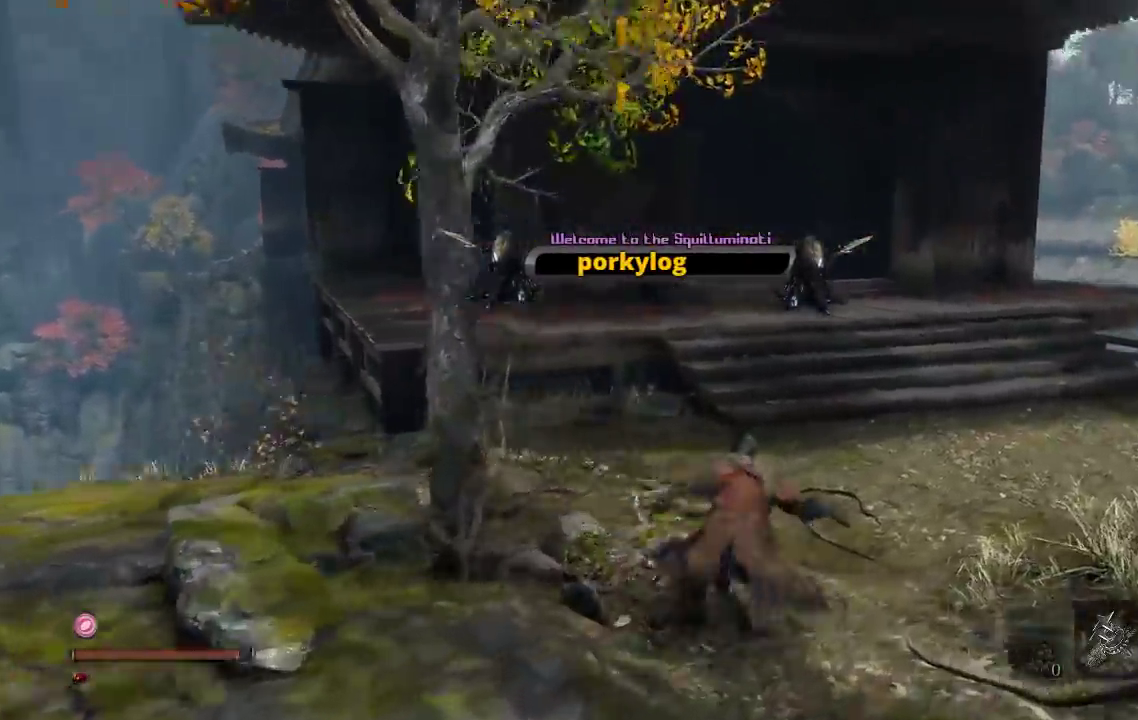
{"buttons": ["B"], "left_stick": "up", "right_stick": "center", "events": [[17, "left_stick", "up"], [233, "left_stick", "up-right"], [400, "left_stick", "up"]]}
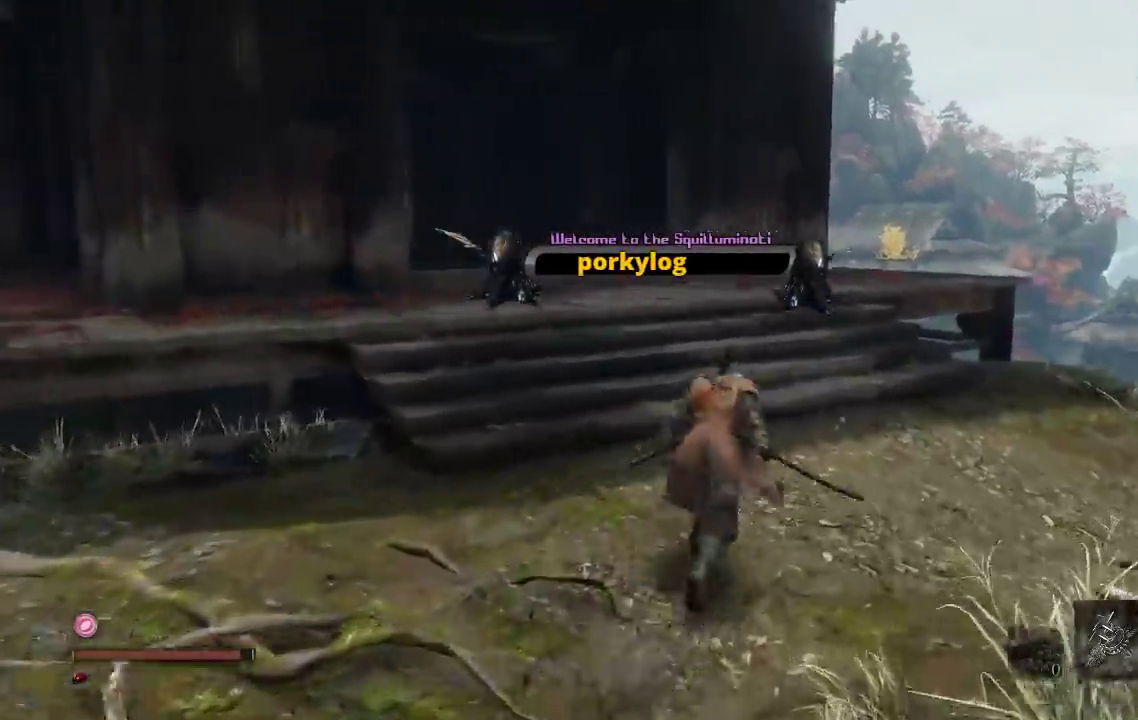
{"buttons": ["B"], "left_stick": "up-left", "right_stick": "center", "events": [[483, "left_stick", "up-left"]]}
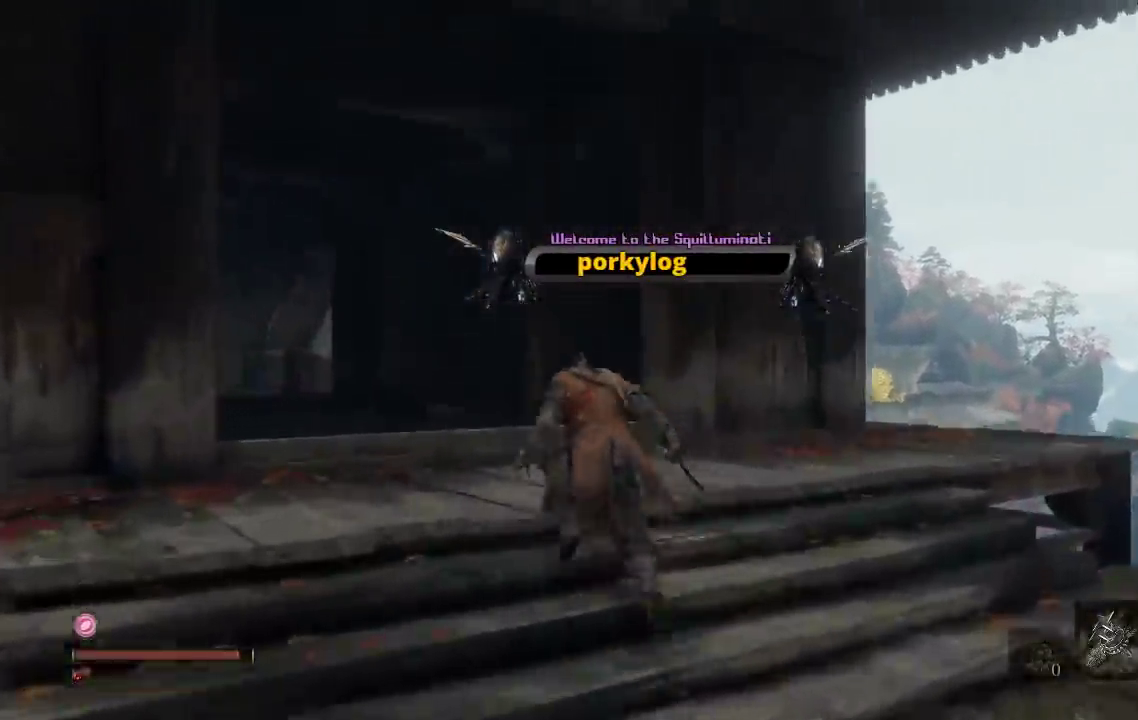
{"buttons": ["B"], "left_stick": "up-left", "right_stick": "center", "events": []}
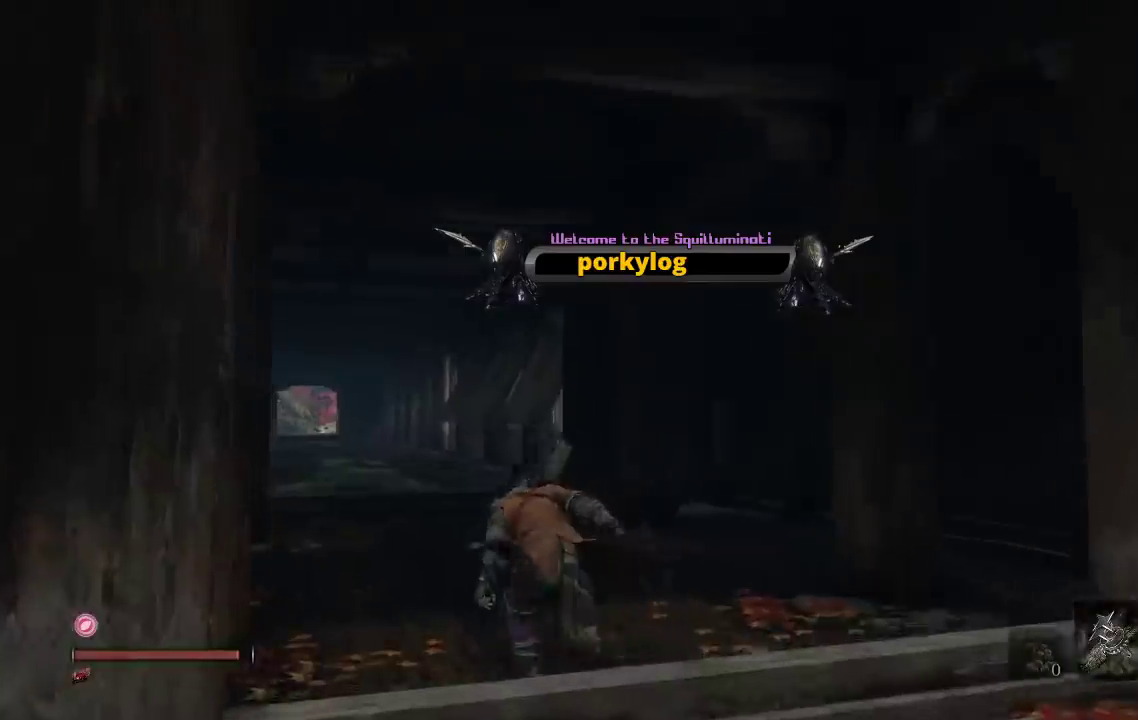
{"buttons": ["B"], "left_stick": "up", "right_stick": "center", "events": [[117, "left_stick", "up"]]}
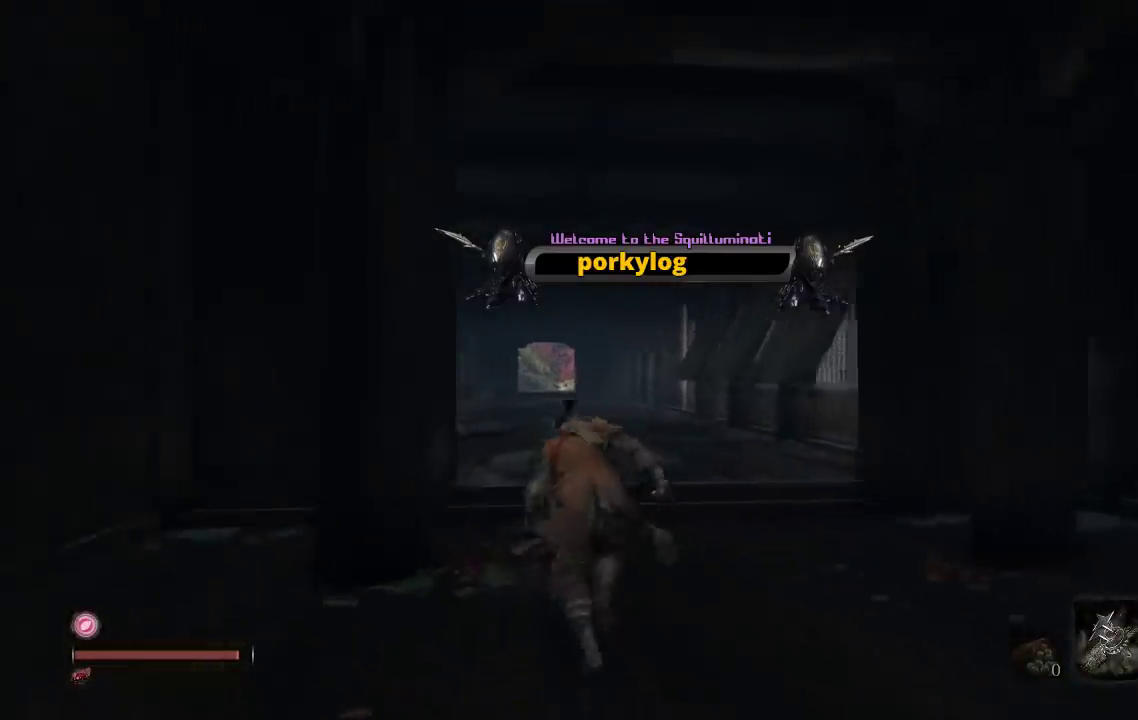
{"buttons": ["B"], "left_stick": "up", "right_stick": "center", "events": []}
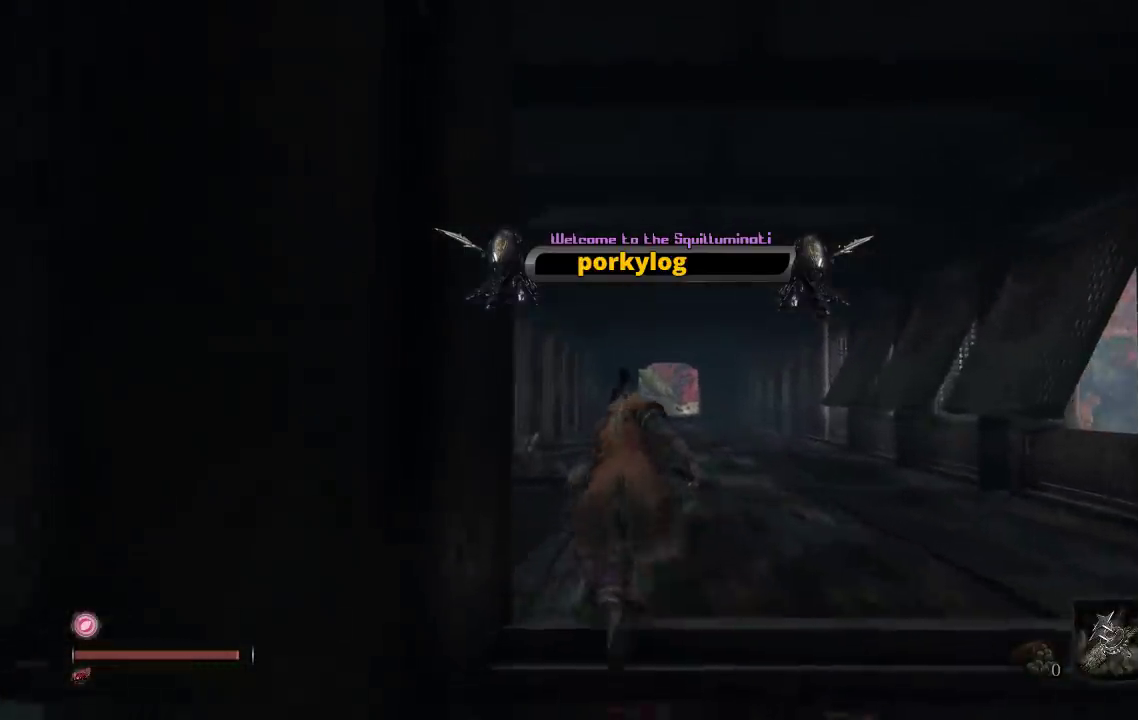
{"buttons": ["B"], "left_stick": "up", "right_stick": "center", "events": []}
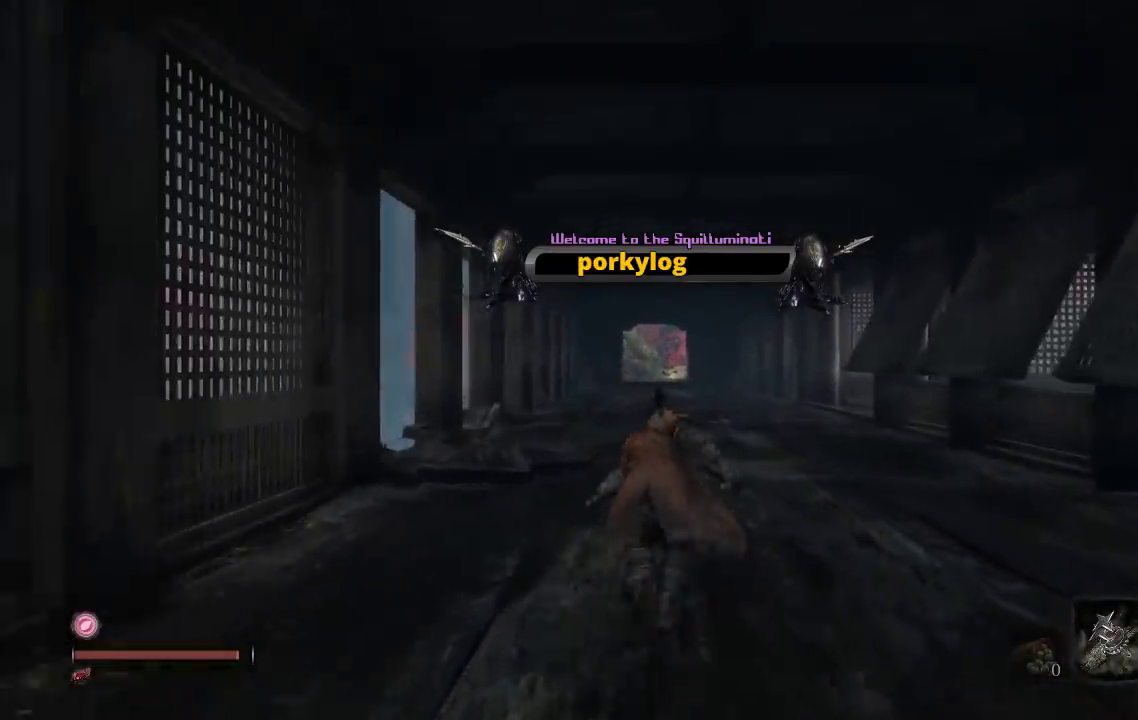
{"buttons": ["B"], "left_stick": "up", "right_stick": "center", "events": []}
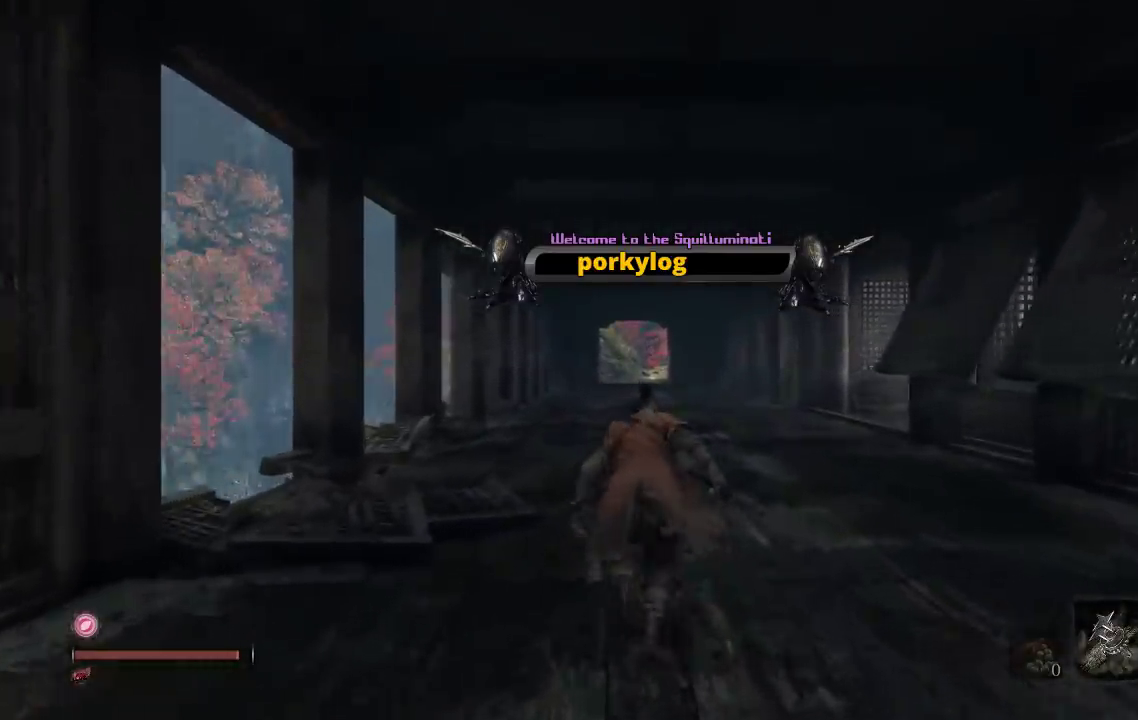
{"buttons": ["B"], "left_stick": "up", "right_stick": "center", "events": []}
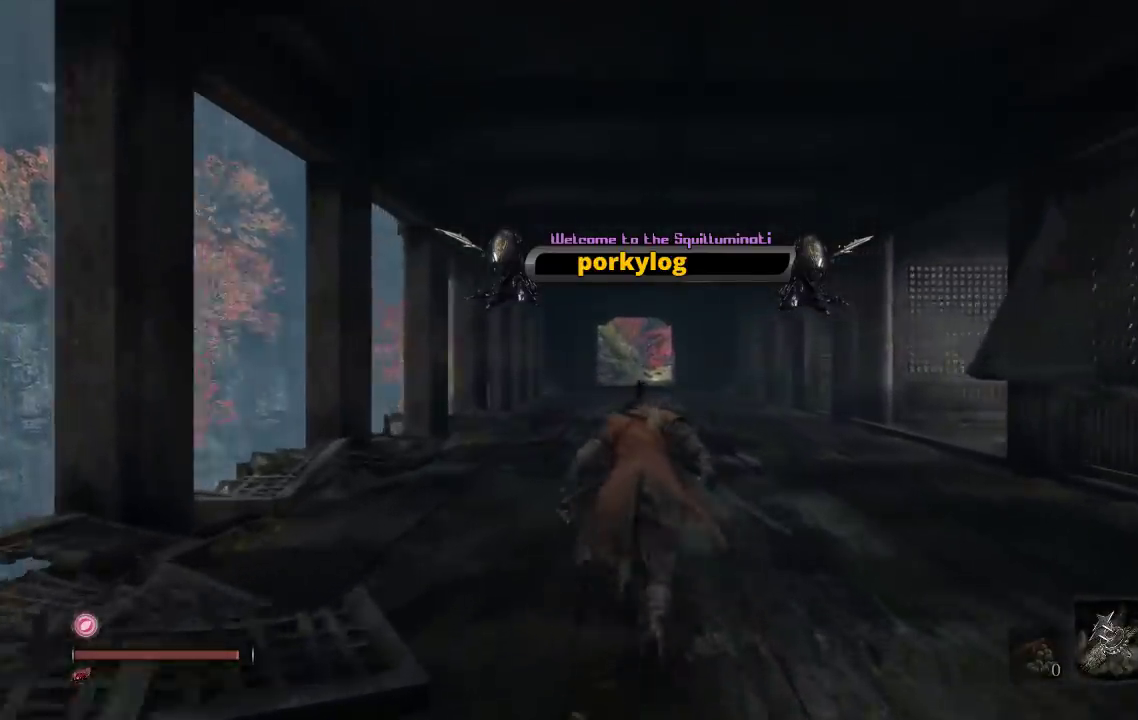
{"buttons": ["B"], "left_stick": "up", "right_stick": "center", "events": []}
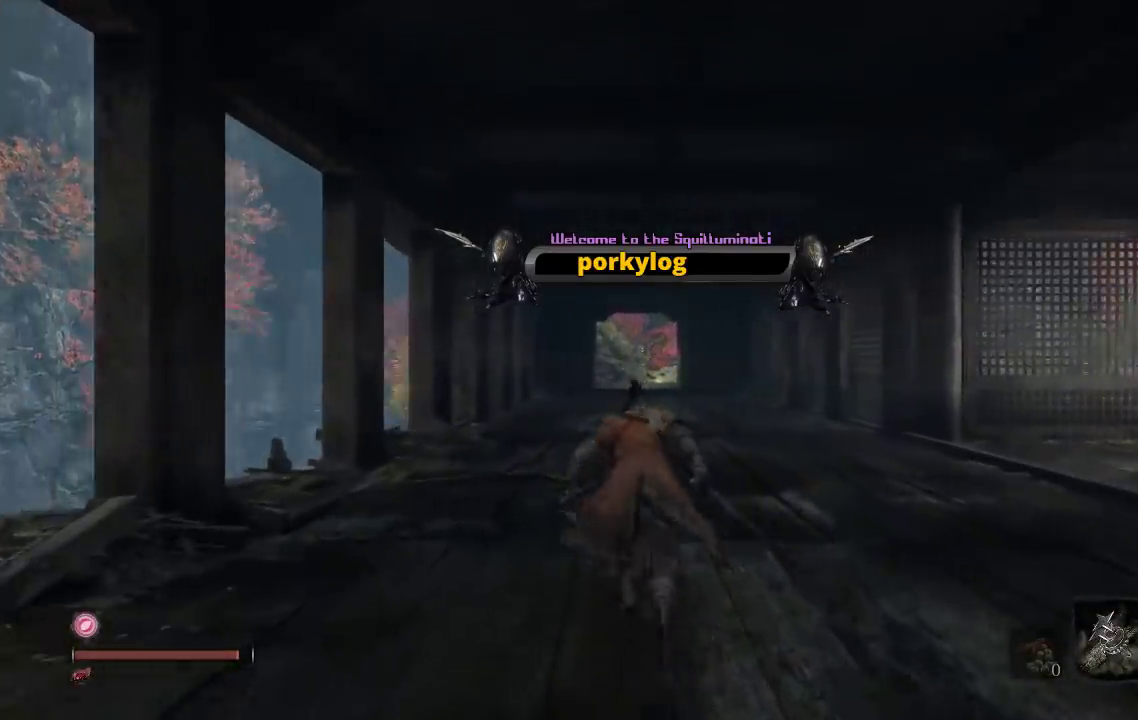
{"buttons": ["B"], "left_stick": "up", "right_stick": "center", "events": []}
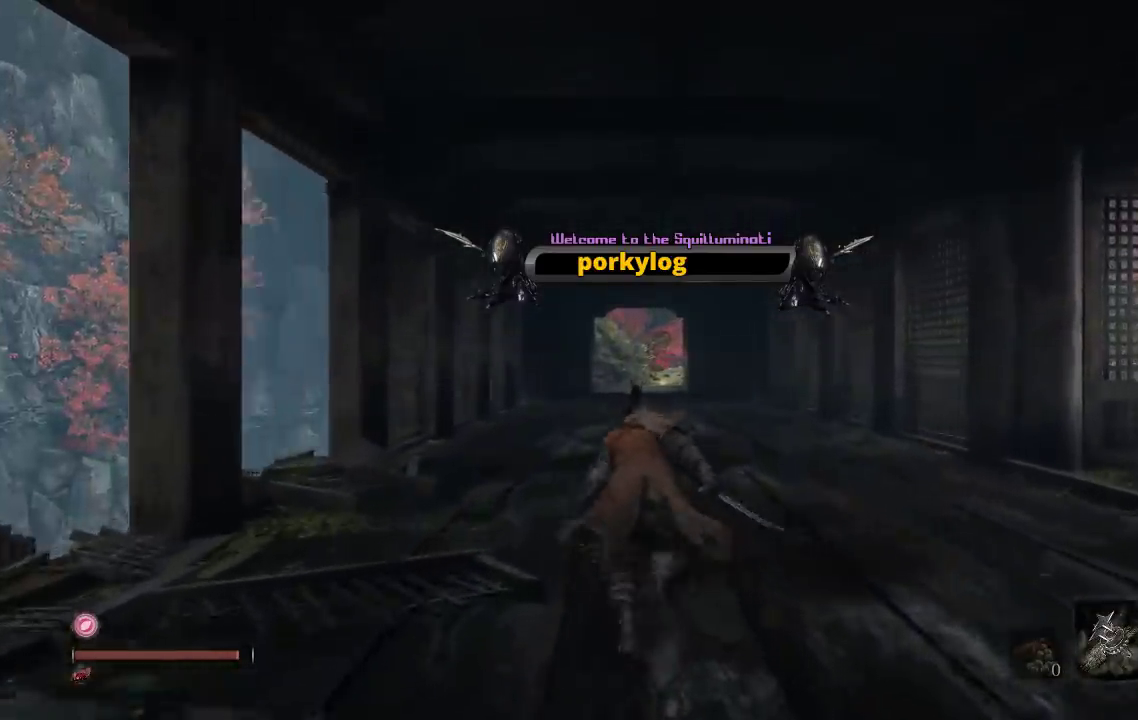
{"buttons": ["B"], "left_stick": "up", "right_stick": "center", "events": []}
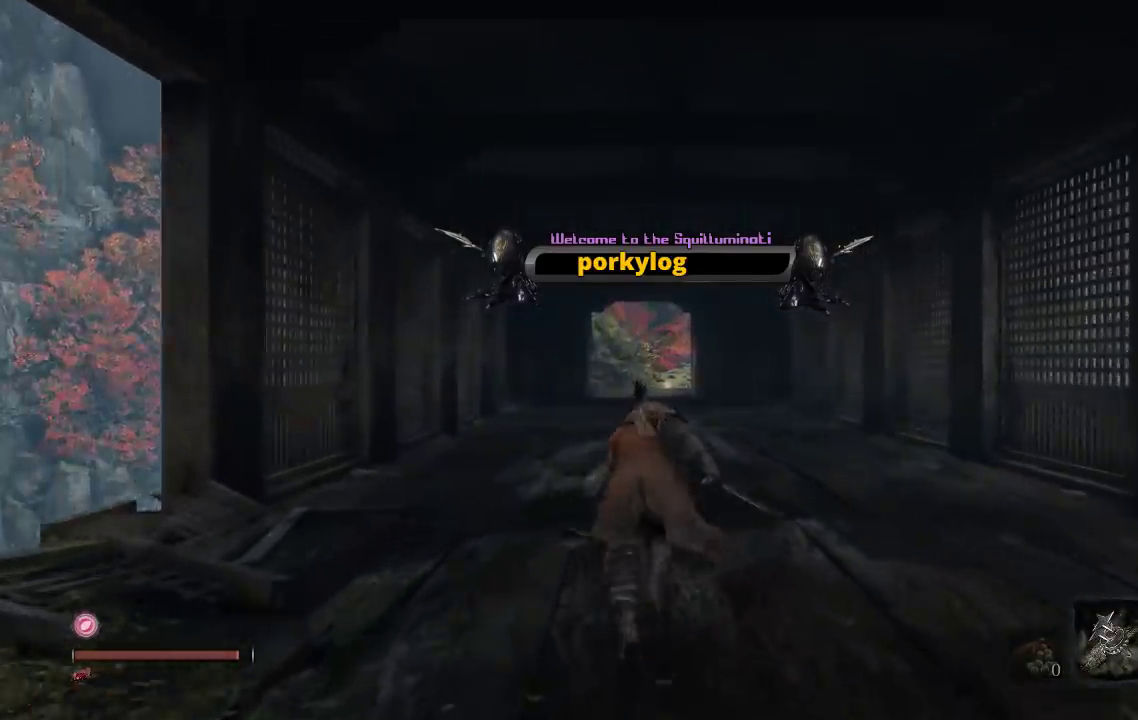
{"buttons": ["B"], "left_stick": "up", "right_stick": "center", "events": []}
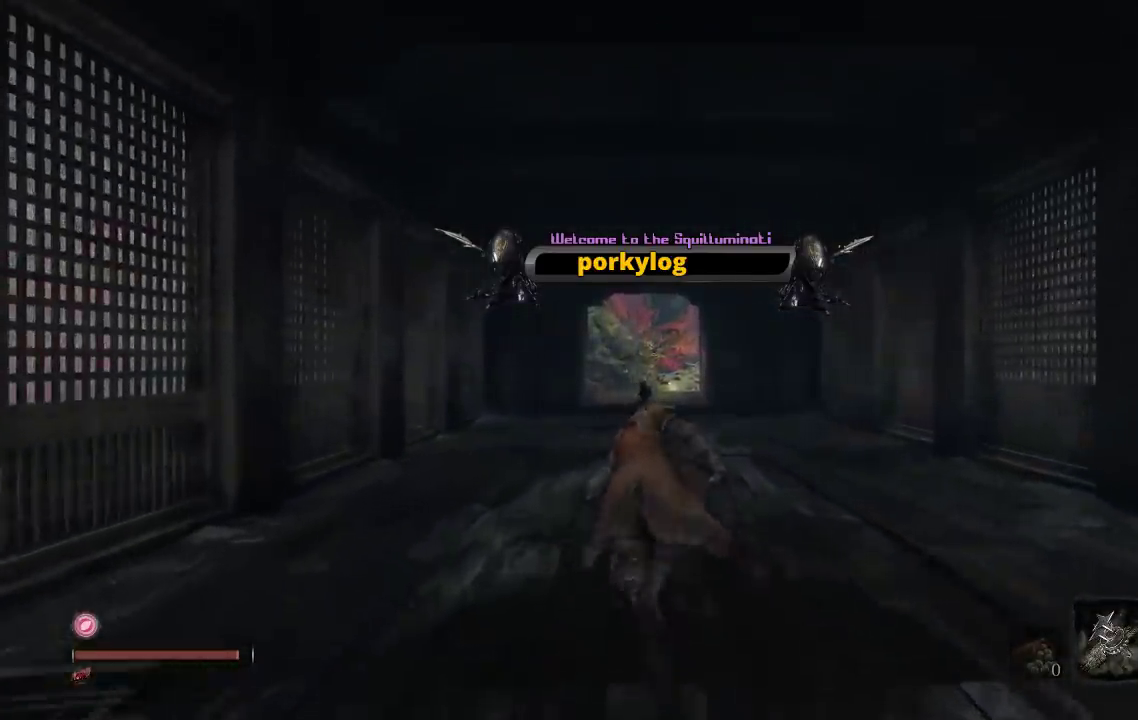
{"buttons": ["B"], "left_stick": "up", "right_stick": "center", "events": []}
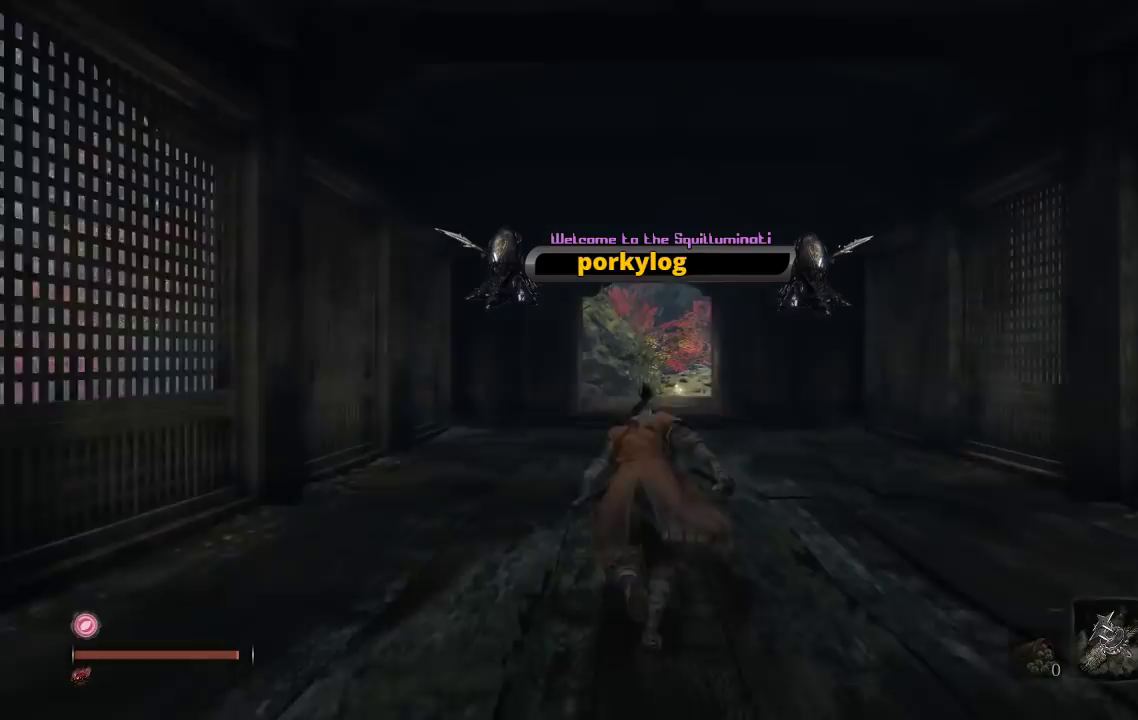
{"buttons": ["B"], "left_stick": "up", "right_stick": "center", "events": []}
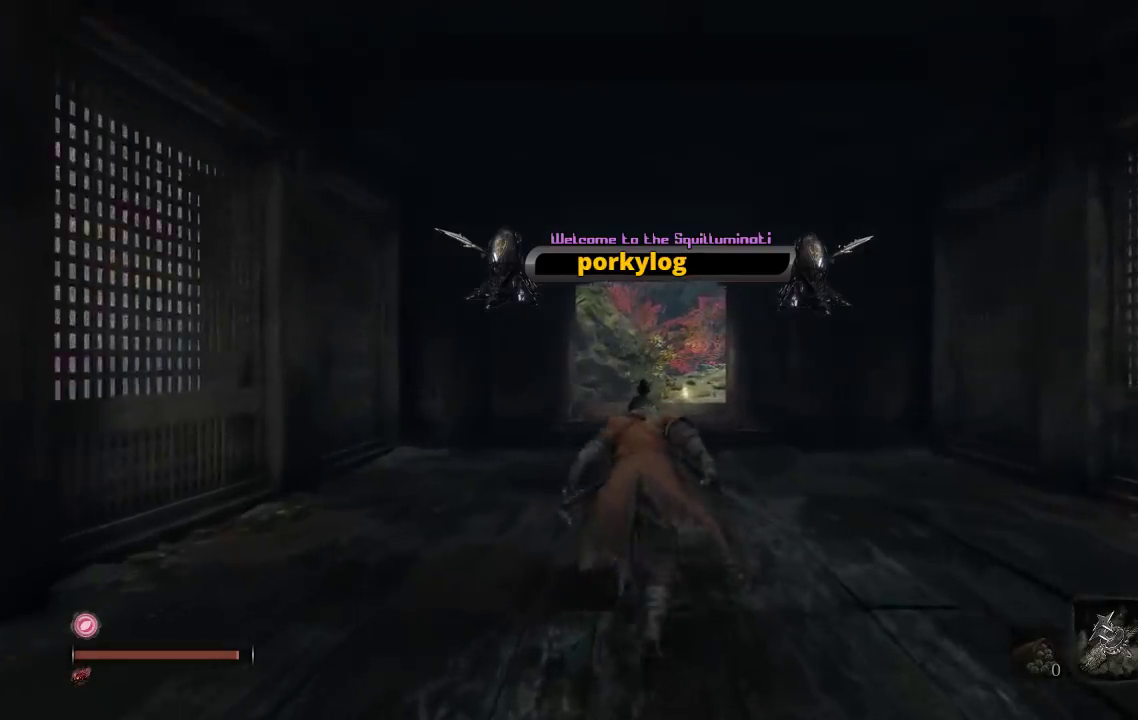
{"buttons": ["B"], "left_stick": "up", "right_stick": "center", "events": []}
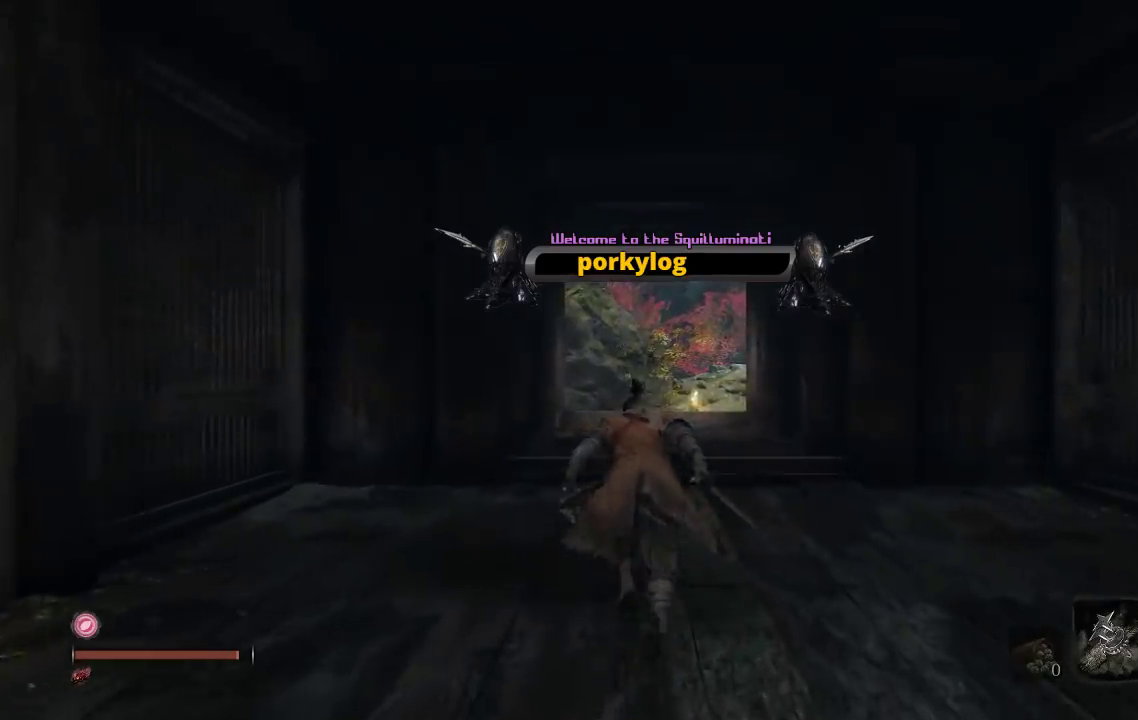
{"buttons": ["B"], "left_stick": "up", "right_stick": "center", "events": []}
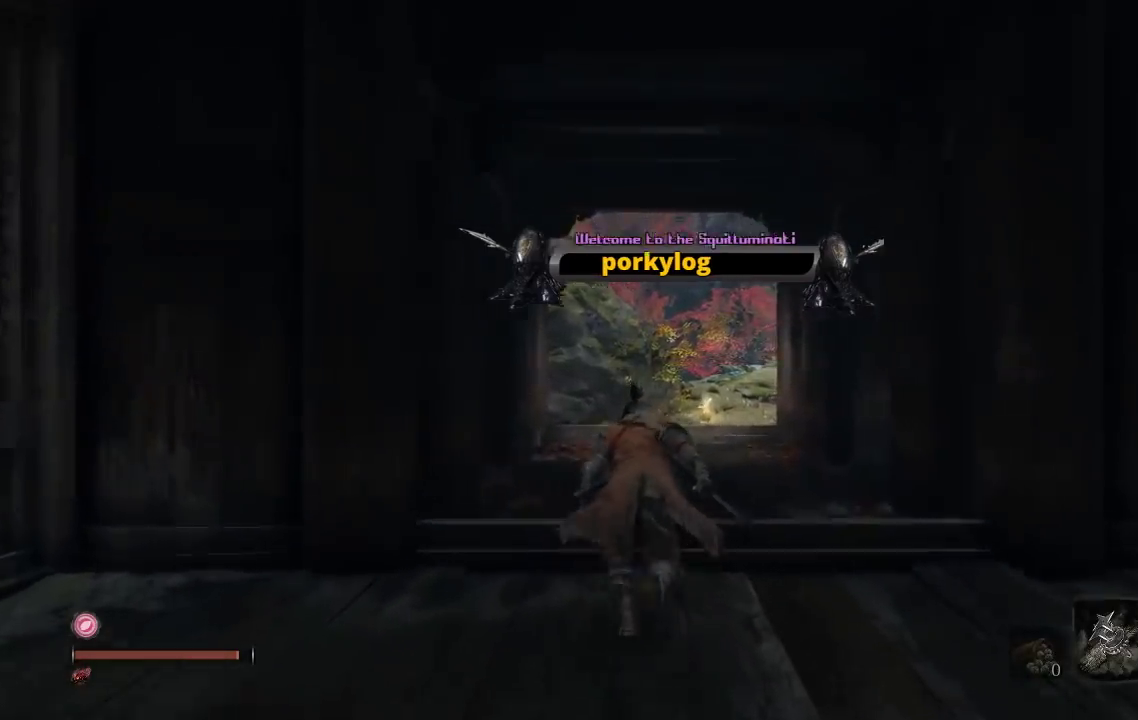
{"buttons": ["B"], "left_stick": "up", "right_stick": "center", "events": []}
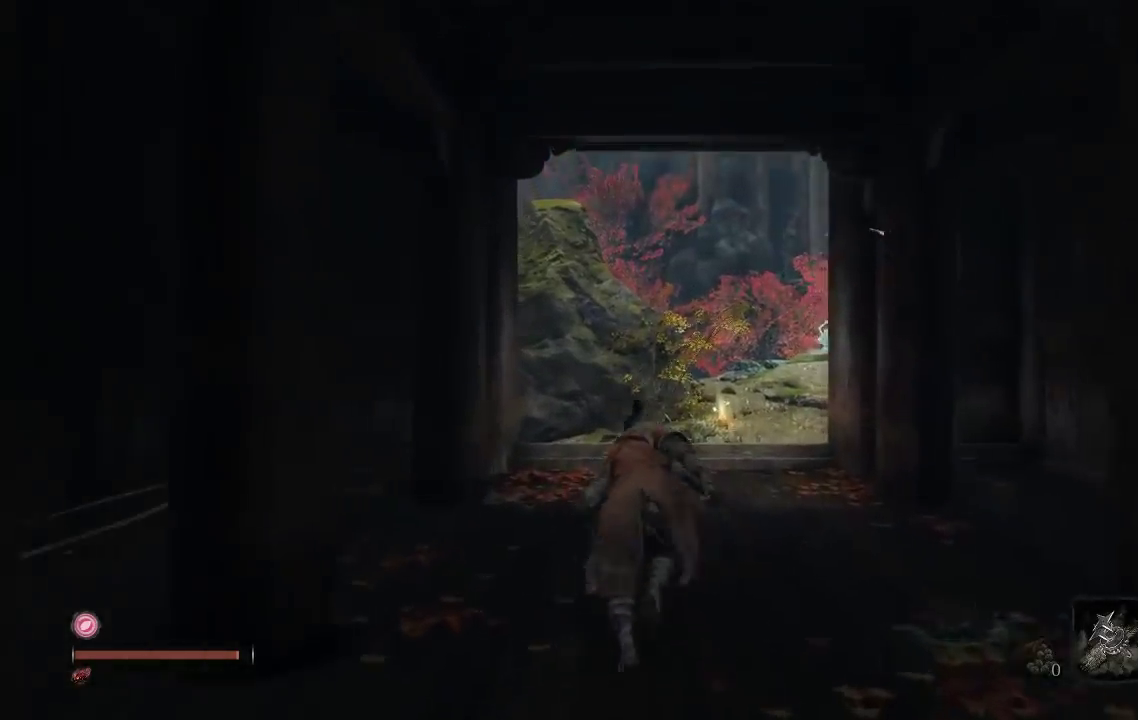
{"buttons": [], "left_stick": "up", "right_stick": "center", "events": [[150, "B", "up"]]}
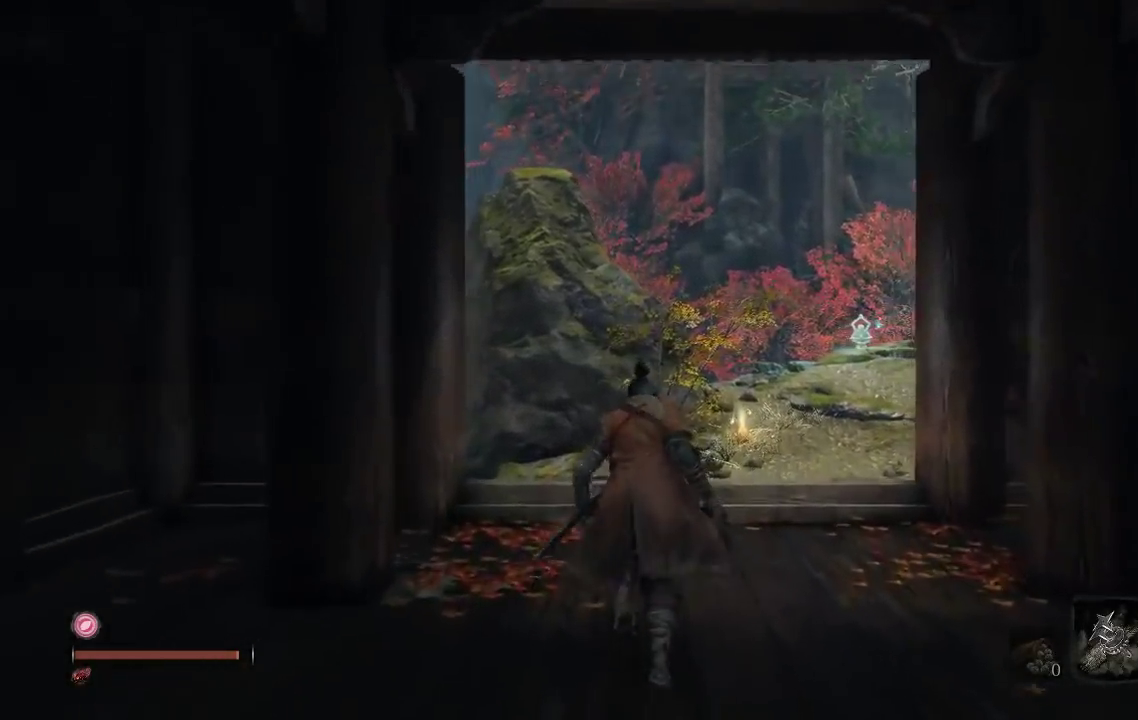
{"buttons": [], "left_stick": "up", "right_stick": "center", "events": [[200, "right_stick", "down"], [383, "right_stick", "center"]]}
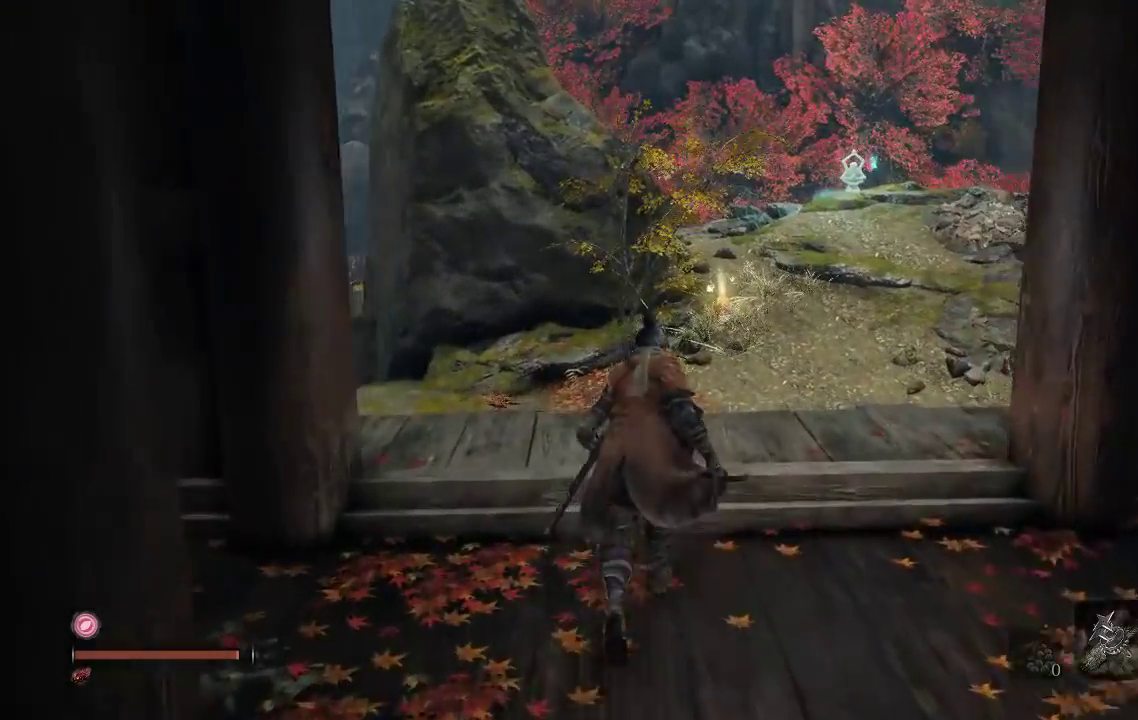
{"buttons": [], "left_stick": "up", "right_stick": "center", "events": [[217, "right_stick", "right"], [367, "right_stick", "center"]]}
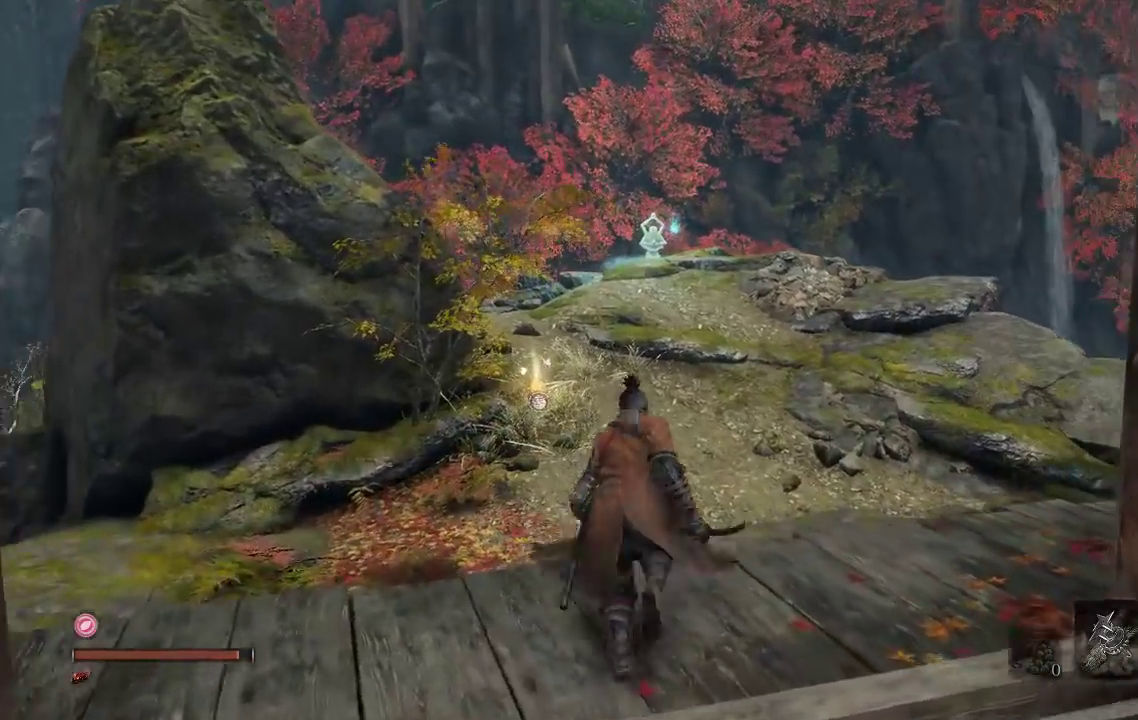
{"buttons": [], "left_stick": "up", "right_stick": "right", "events": [[417, "right_stick", "right"]]}
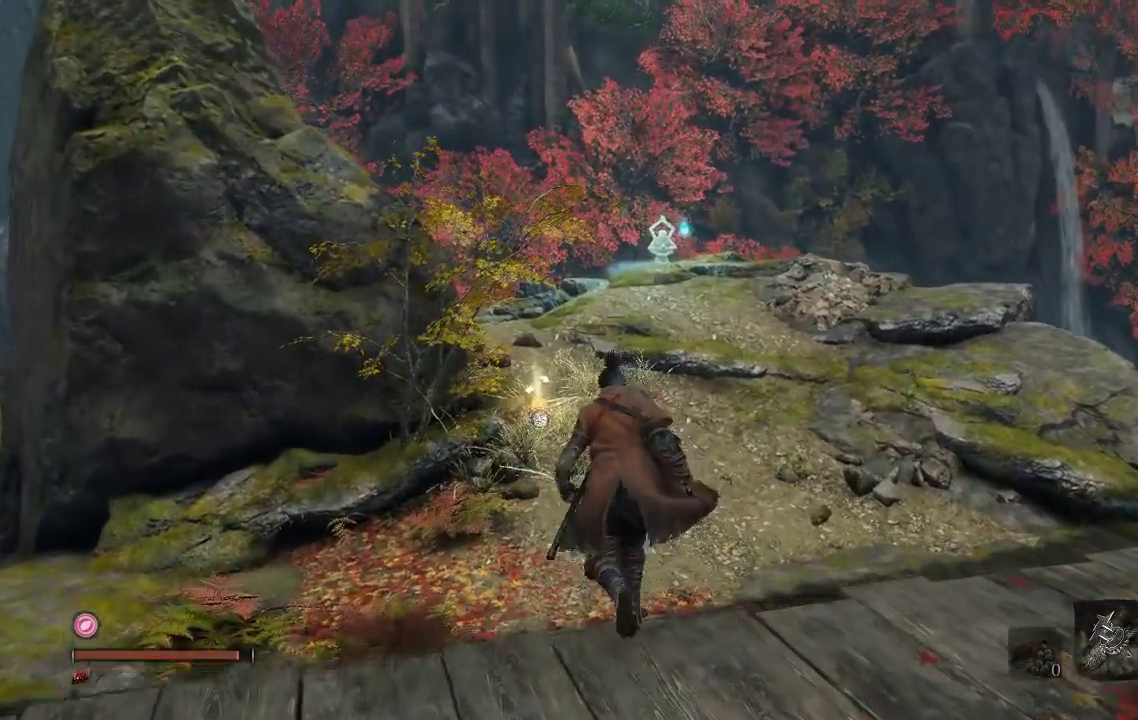
{"buttons": [], "left_stick": "up-left", "right_stick": "right", "events": [[100, "right_stick", "center"], [350, "right_stick", "right"], [500, "left_stick", "up-left"]]}
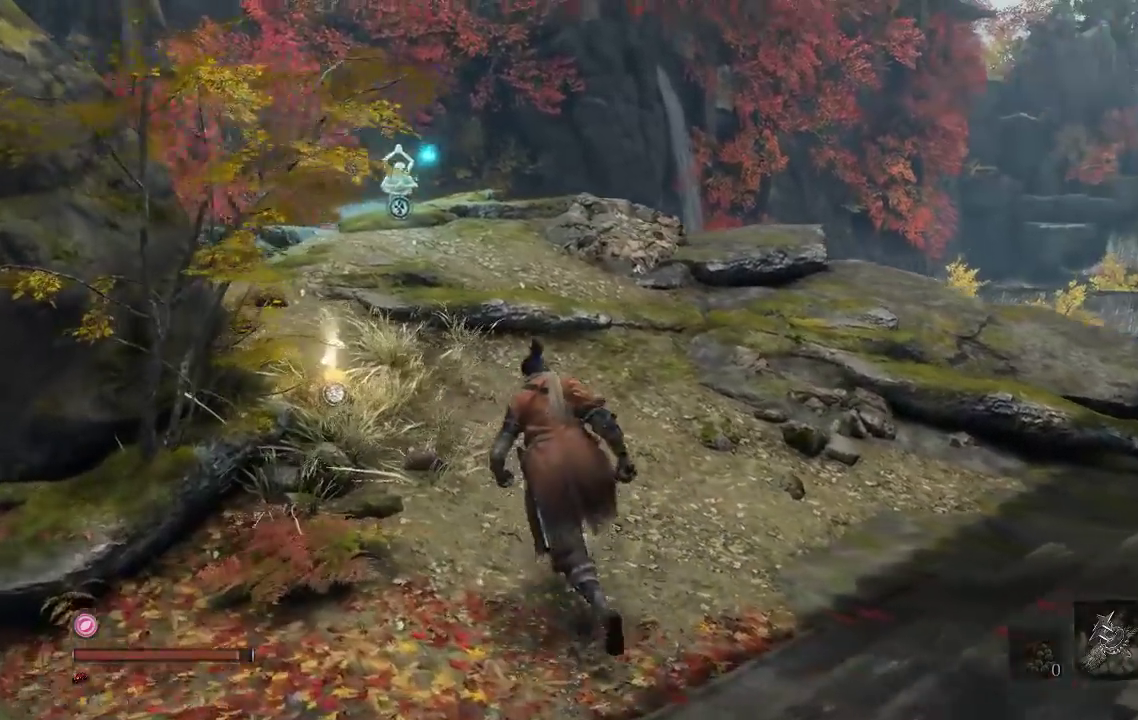
{"buttons": [], "left_stick": "center", "right_stick": "center", "events": [[50, "right_stick", "center"], [450, "left_stick", "center"]]}